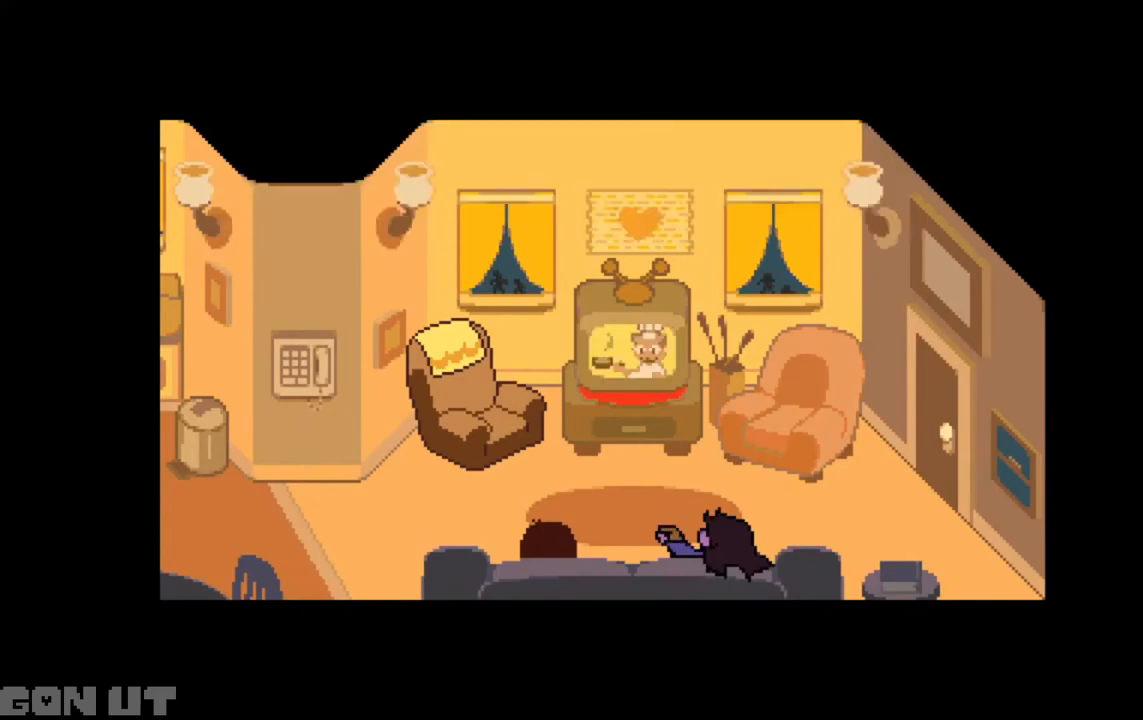
Gameplay with keyboard; each line is a JSON object with the keys held at the frame after it. "events" lists presses ("down") and releases ("up") of "c", "down", "left", "right", "up", "x" and "z" between this image and that frame as [ms after this image, input, new state], when the widget could be followed in between. No other keys are recorded. Mouse input is not recorded.
{"keys": ["c"], "events": []}
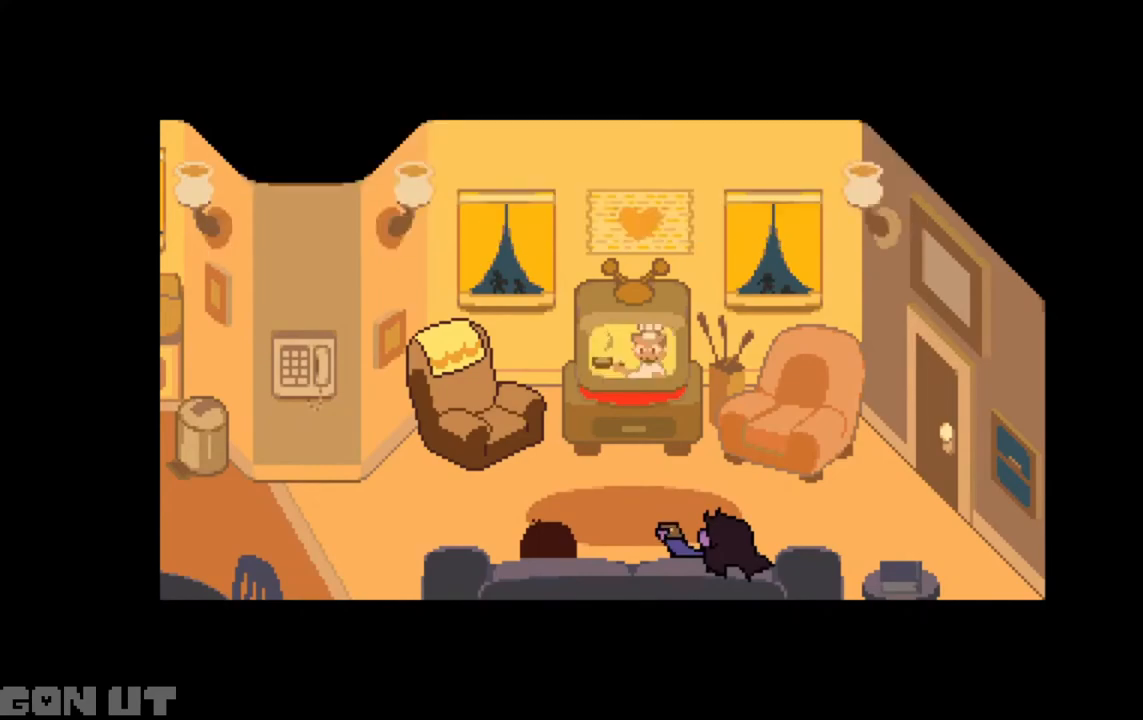
{"keys": ["c"], "events": []}
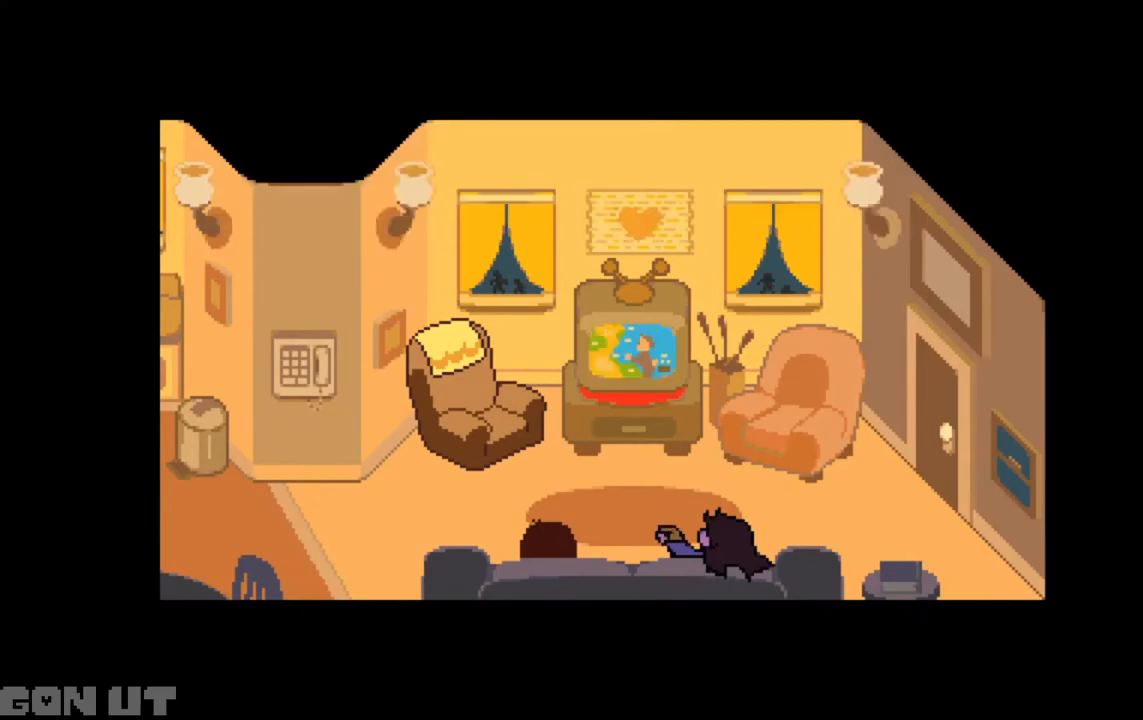
{"keys": ["c"], "events": []}
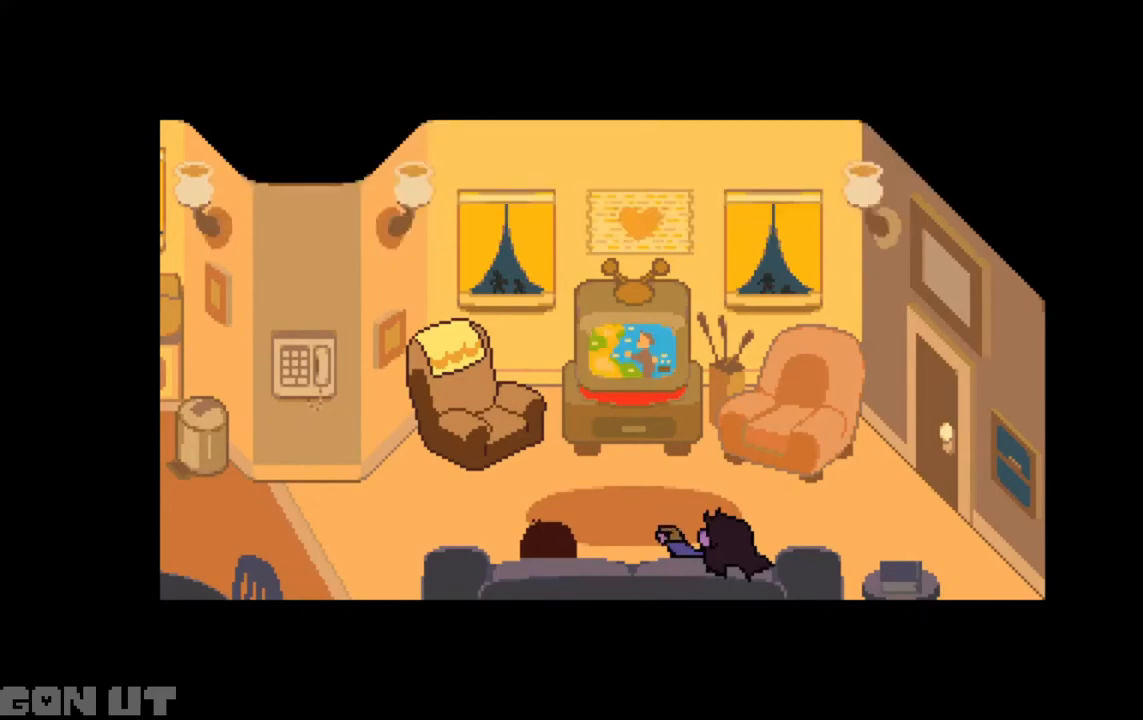
{"keys": ["c"], "events": []}
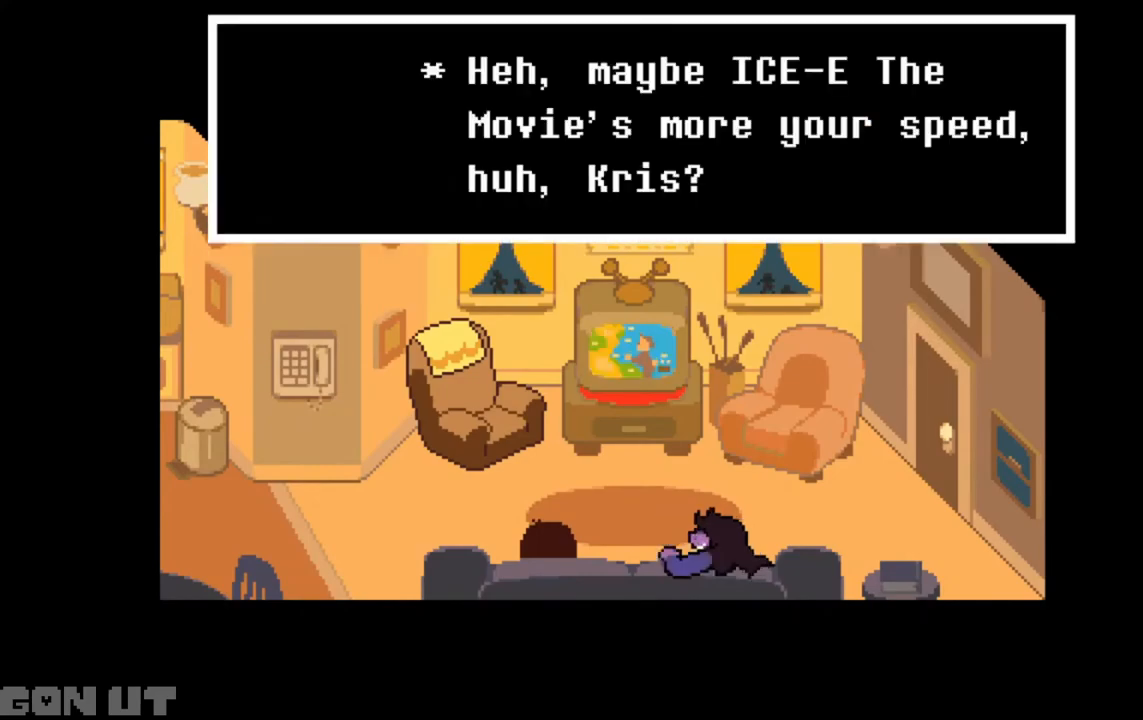
{"keys": ["c"], "events": []}
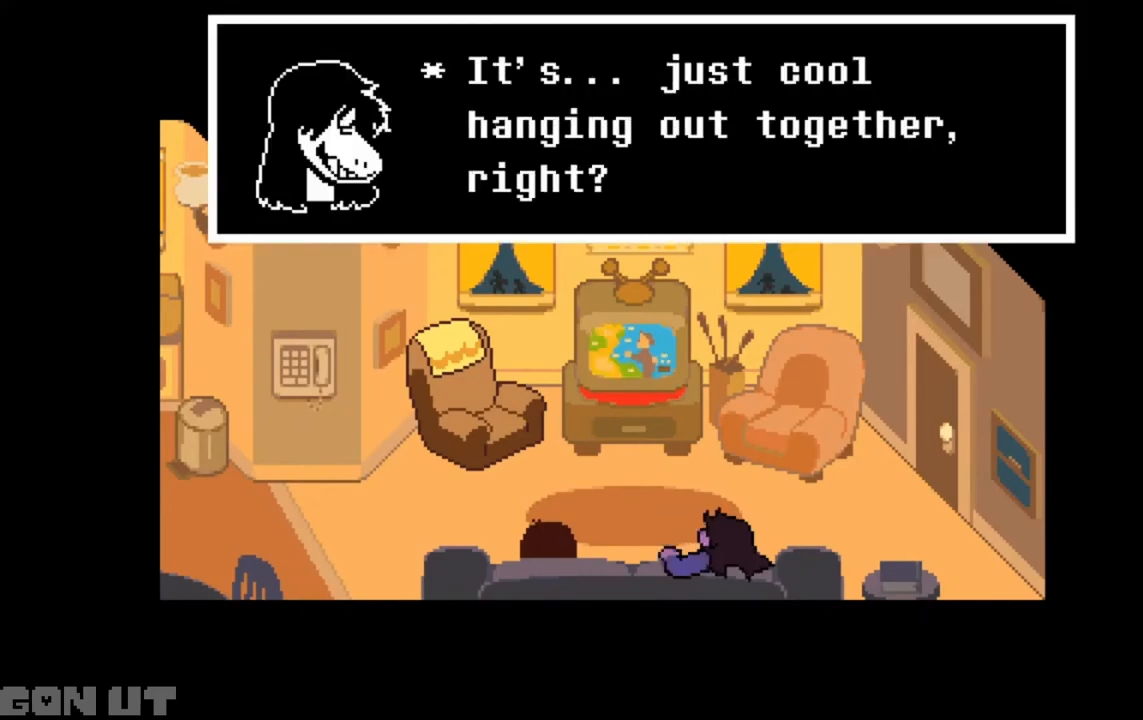
{"keys": ["c"], "events": []}
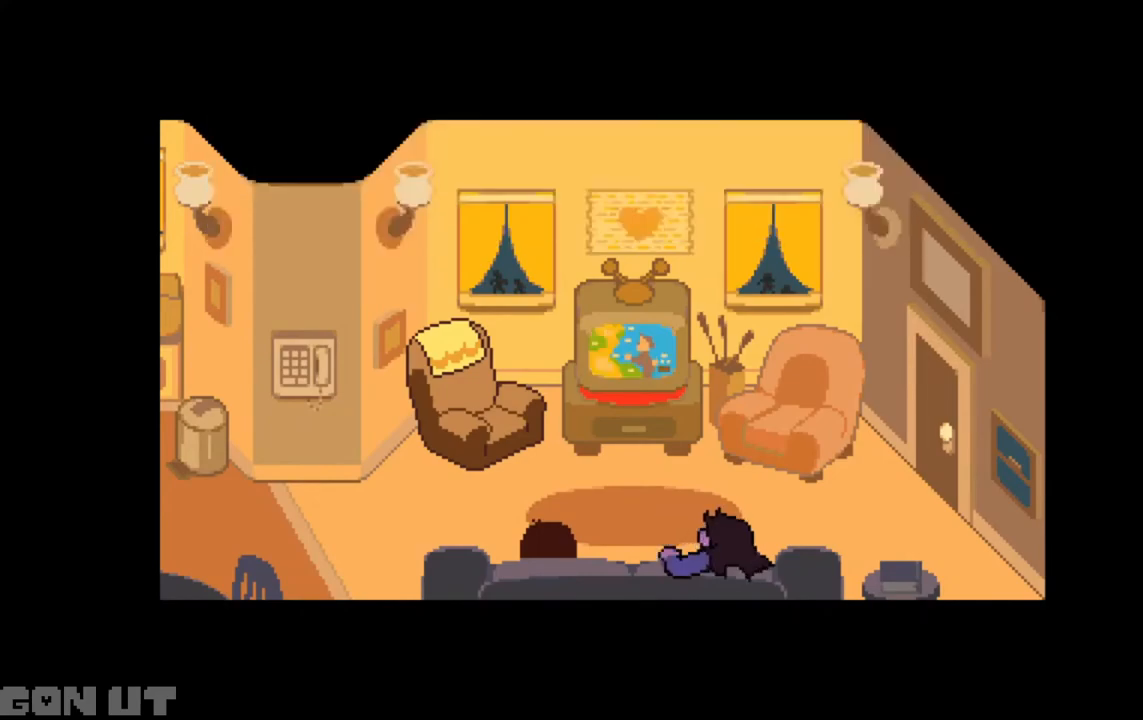
{"keys": ["c"], "events": []}
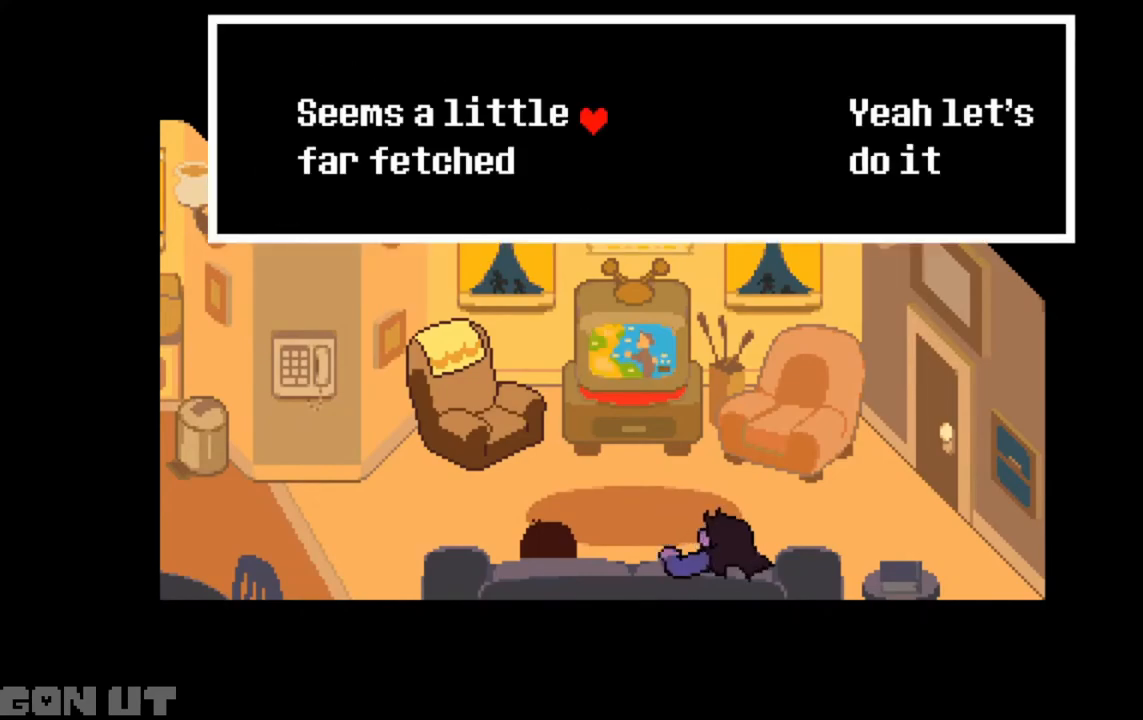
{"keys": ["c"], "events": []}
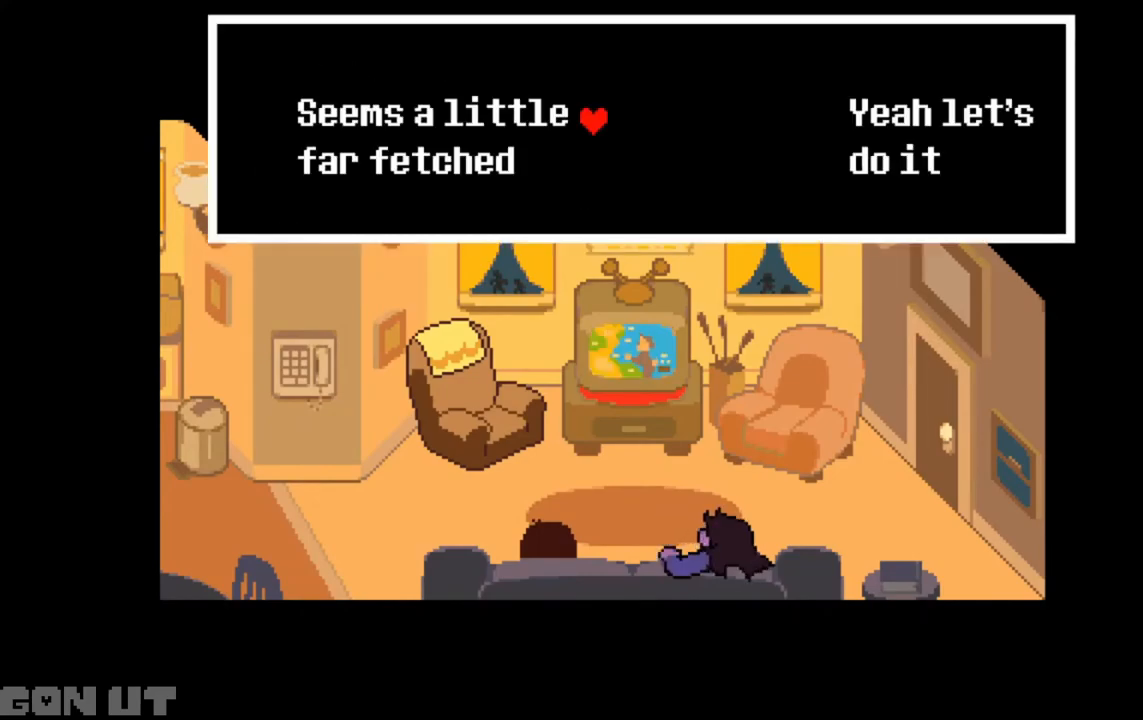
{"keys": ["c"], "events": []}
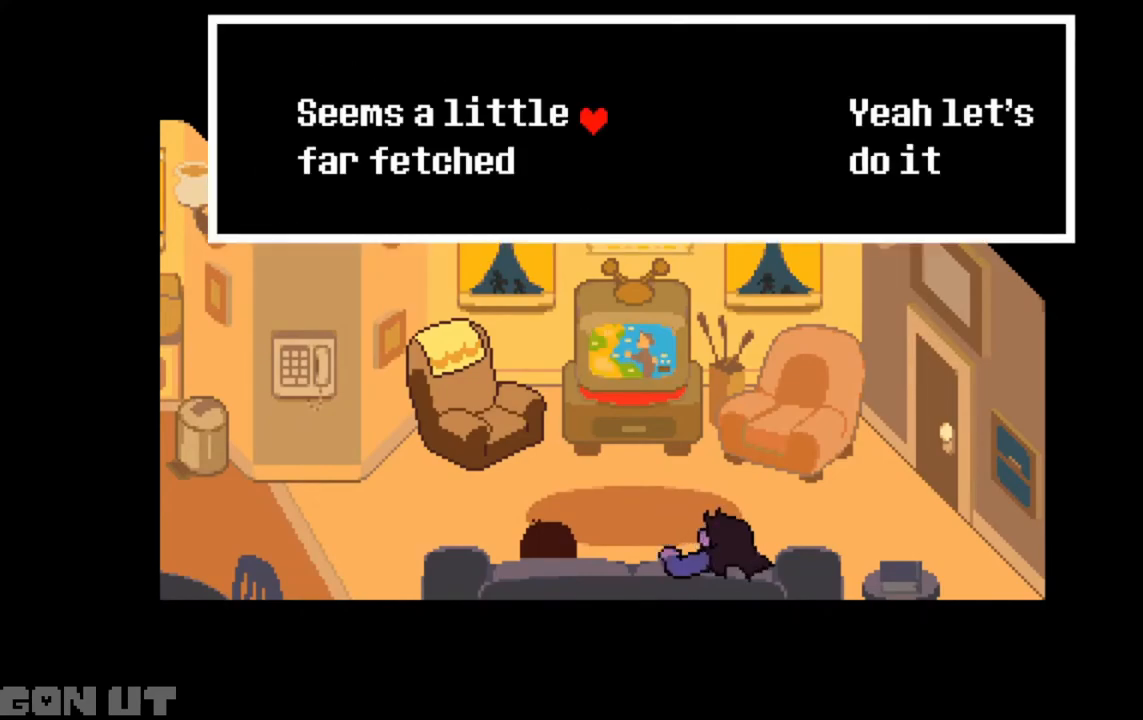
{"keys": ["c"], "events": [[417, "right", "down"], [450, "right", "up"]]}
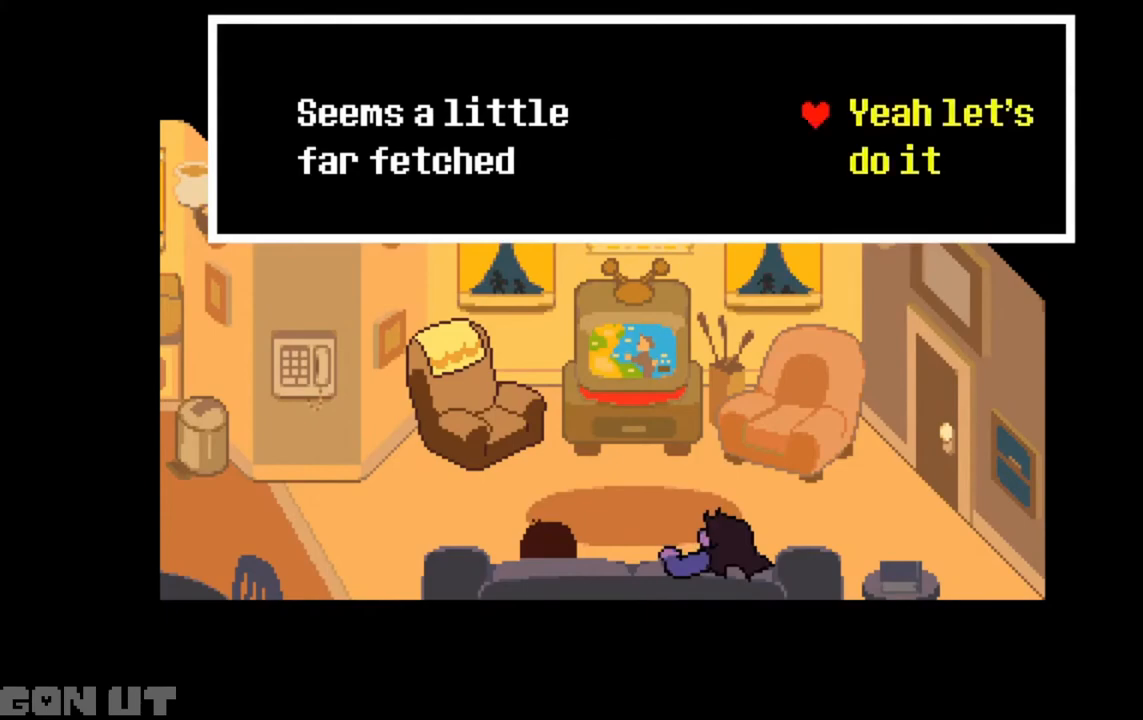
{"keys": ["c"], "events": [[383, "z", "down"], [417, "z", "up"]]}
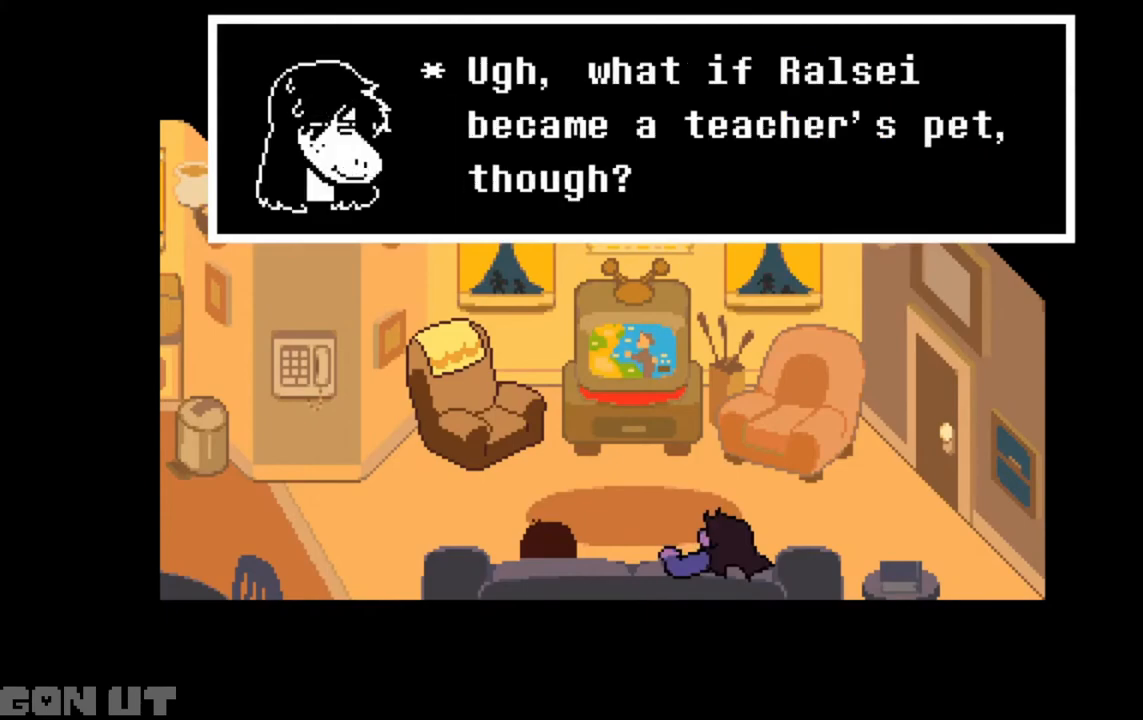
{"keys": ["c"], "events": []}
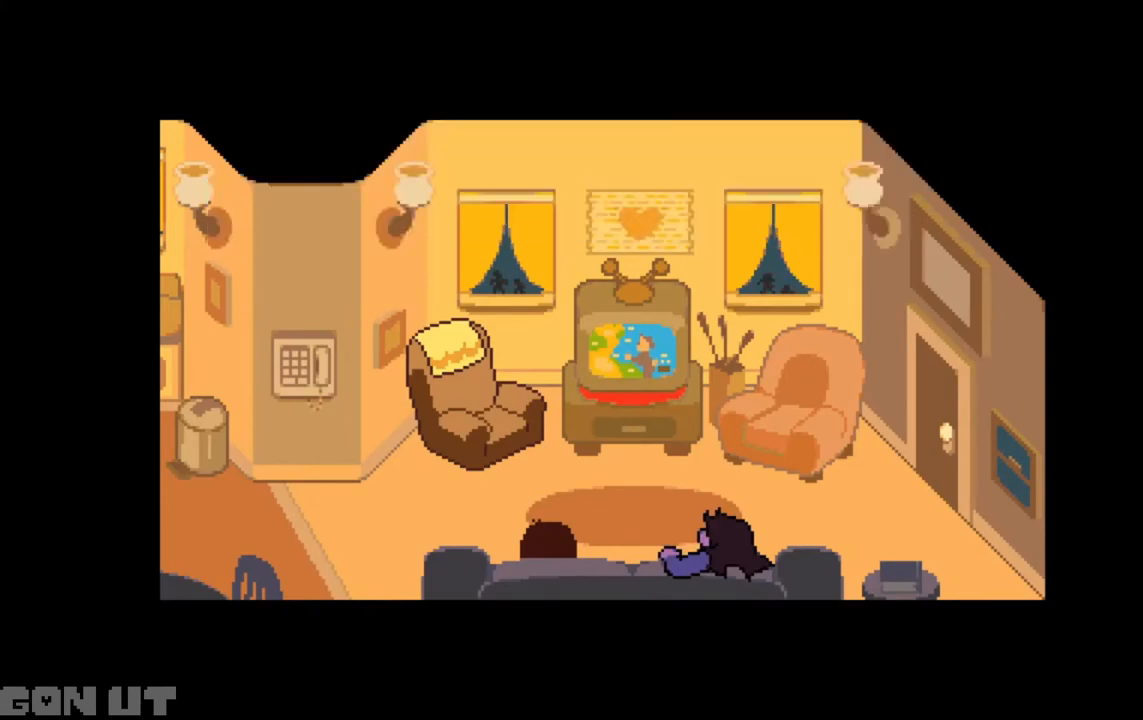
{"keys": ["c"], "events": []}
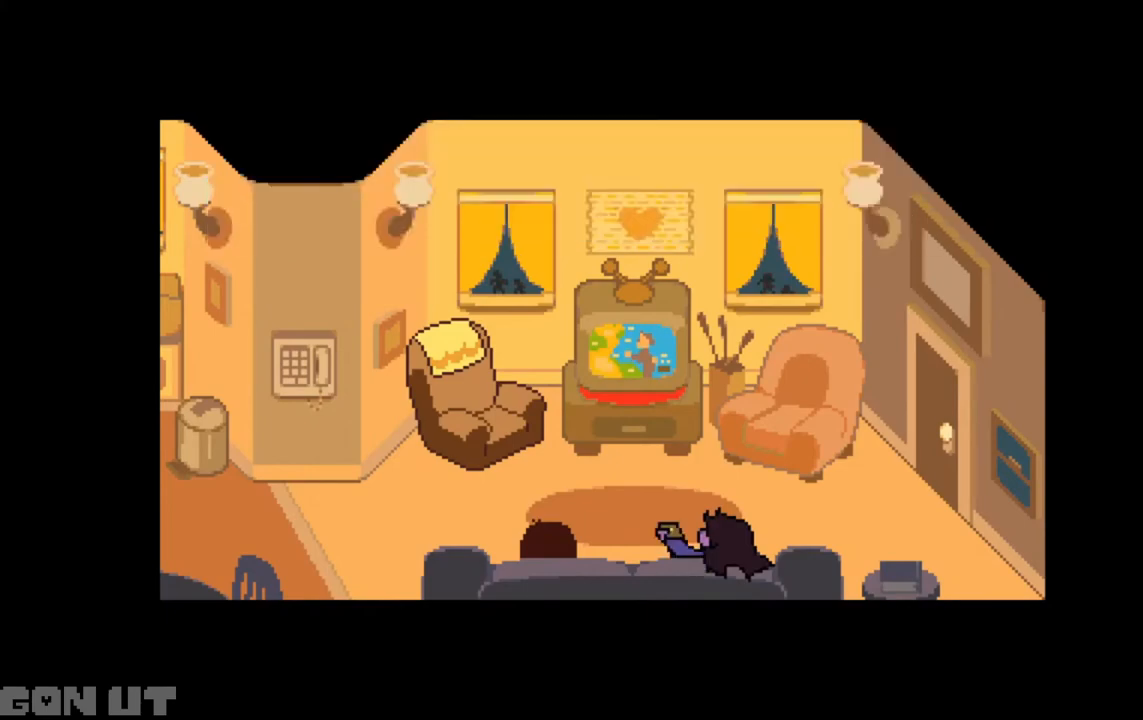
{"keys": ["c"], "events": []}
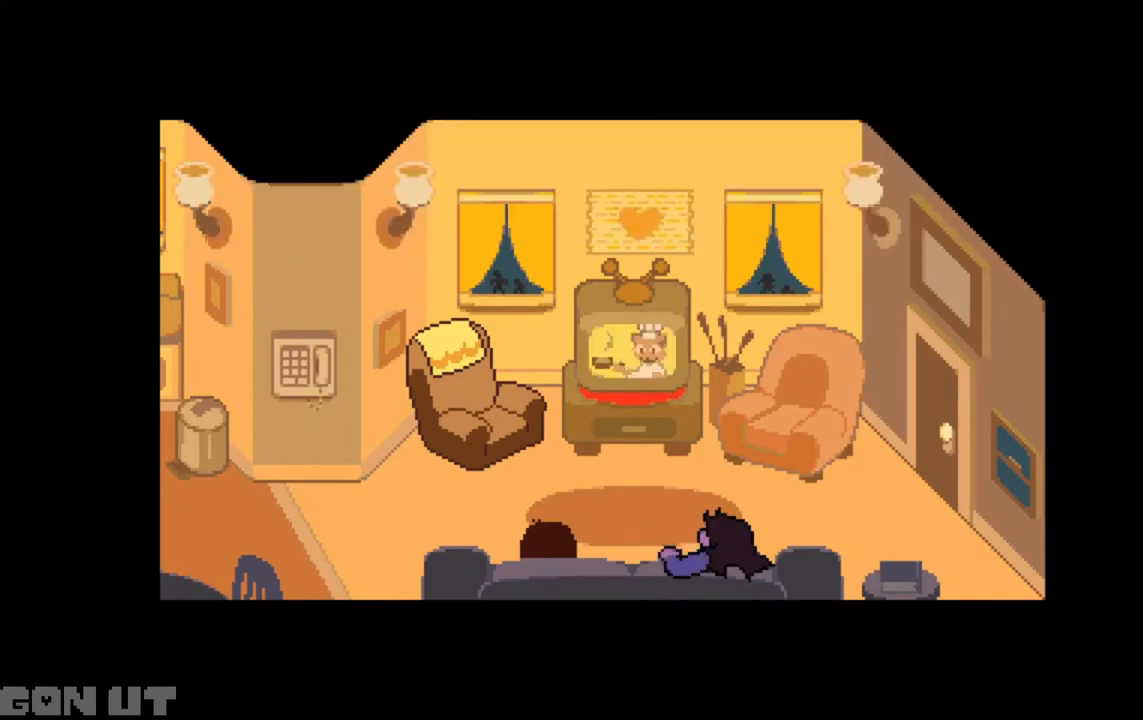
{"keys": ["c"], "events": []}
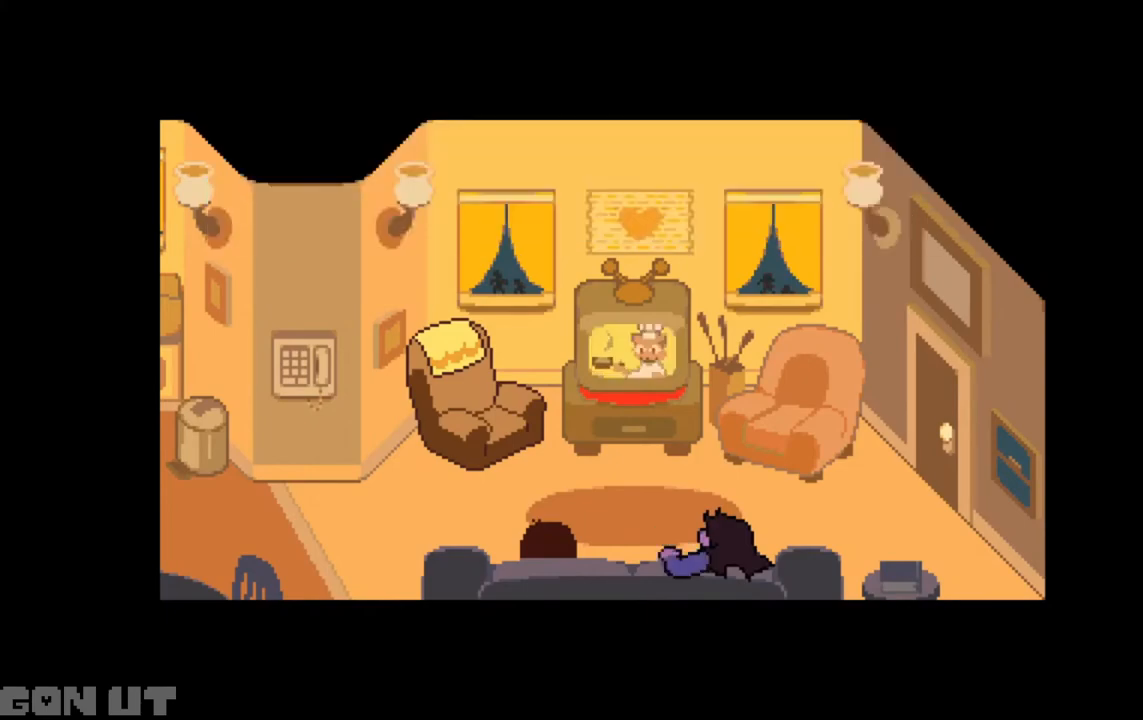
{"keys": ["c"], "events": []}
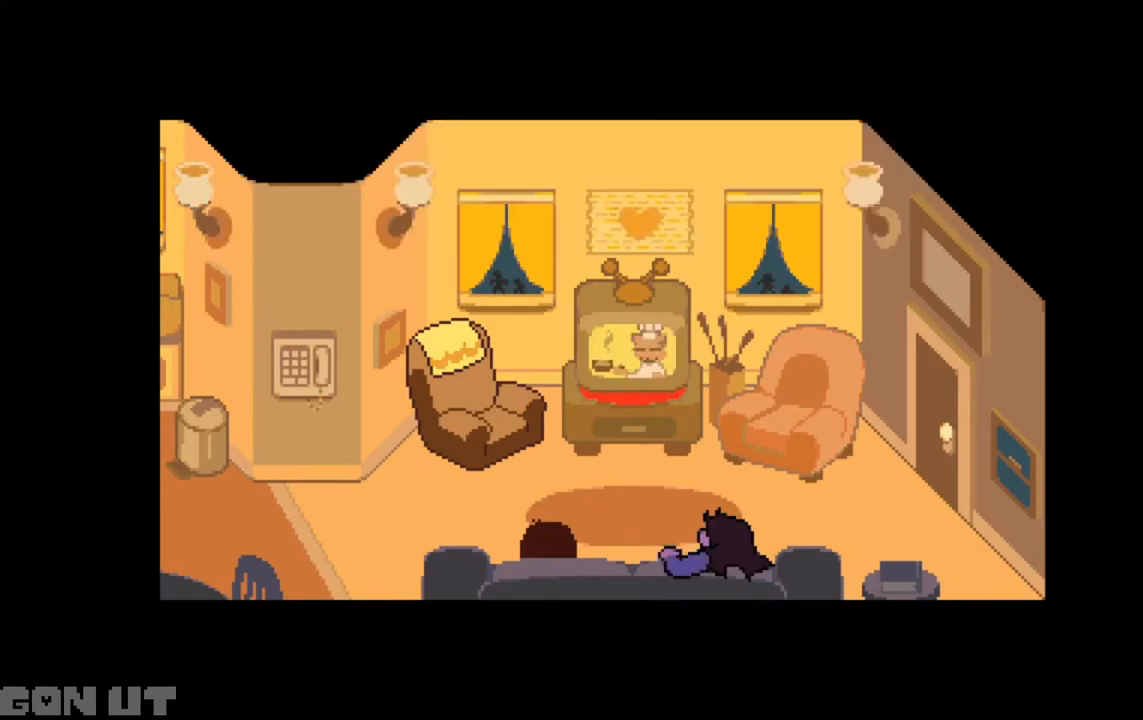
{"keys": ["c"], "events": []}
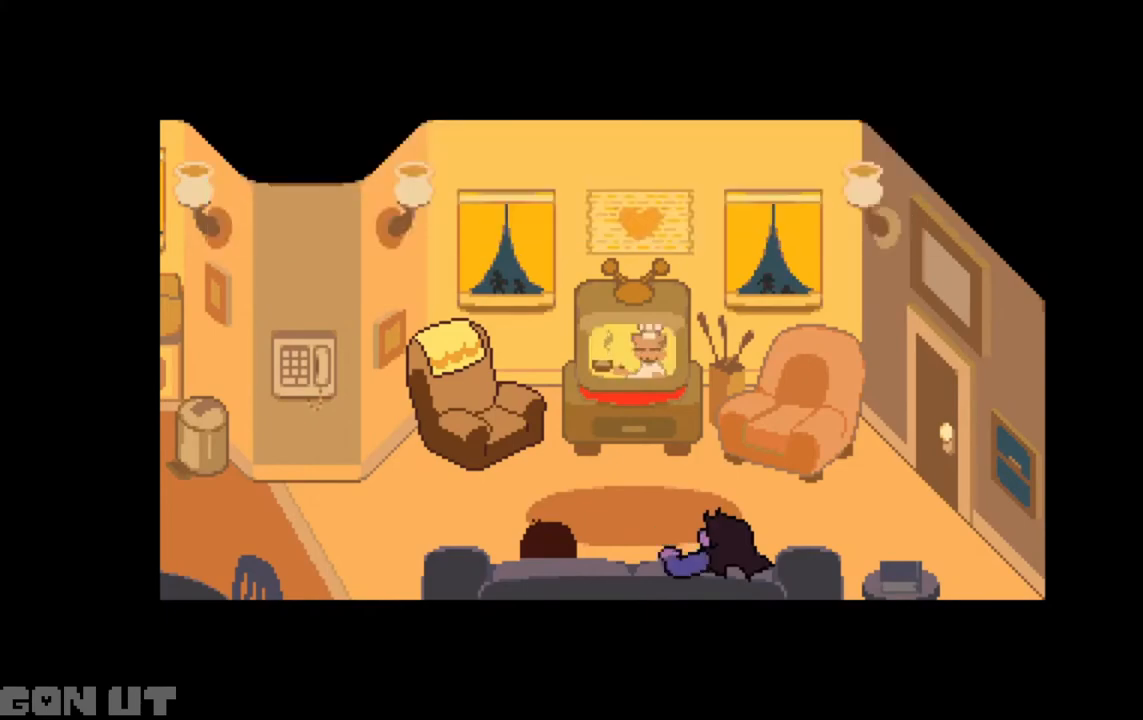
{"keys": ["c"], "events": []}
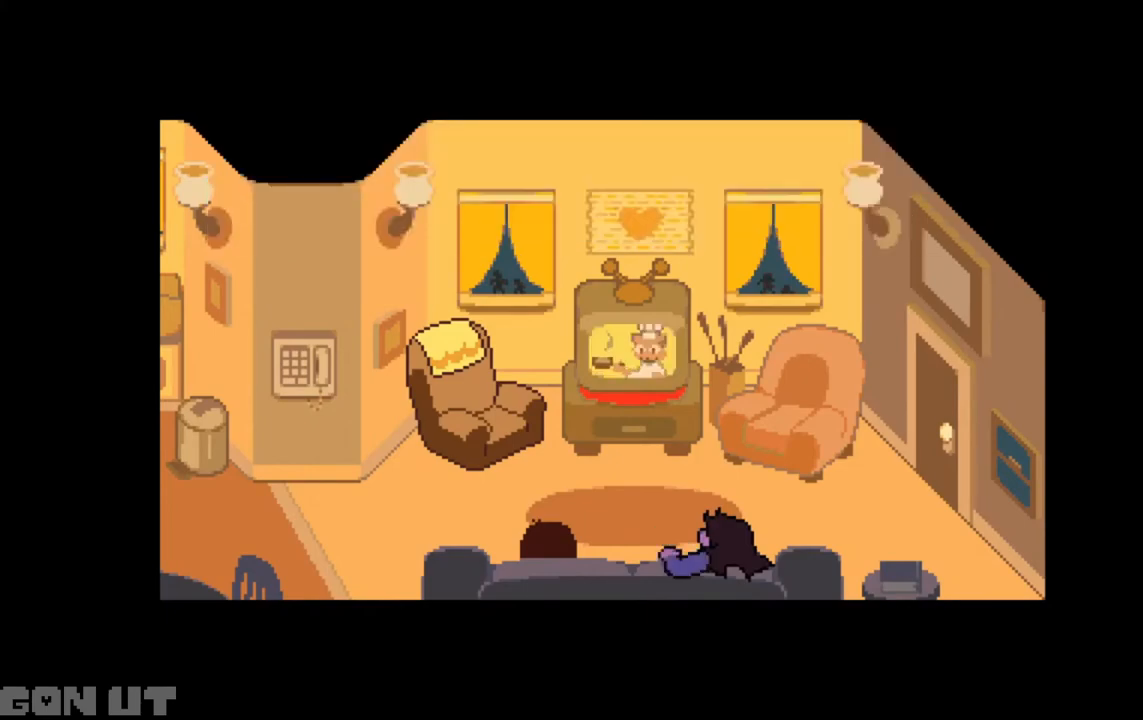
{"keys": ["c"], "events": []}
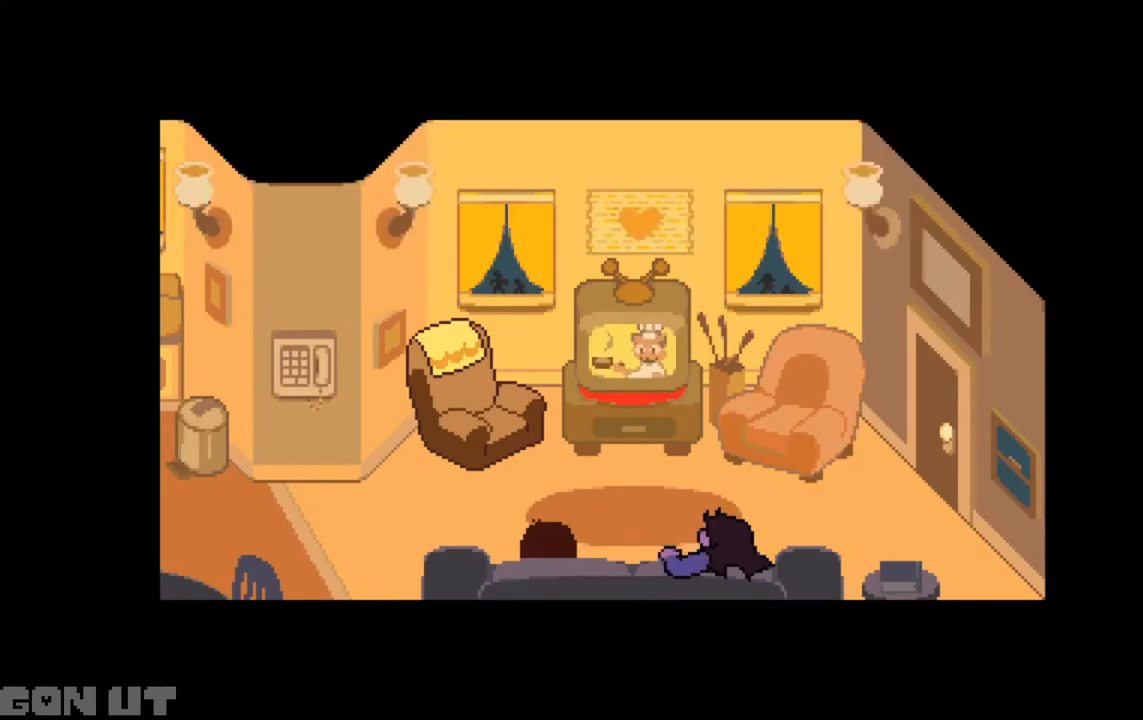
{"keys": ["c"], "events": []}
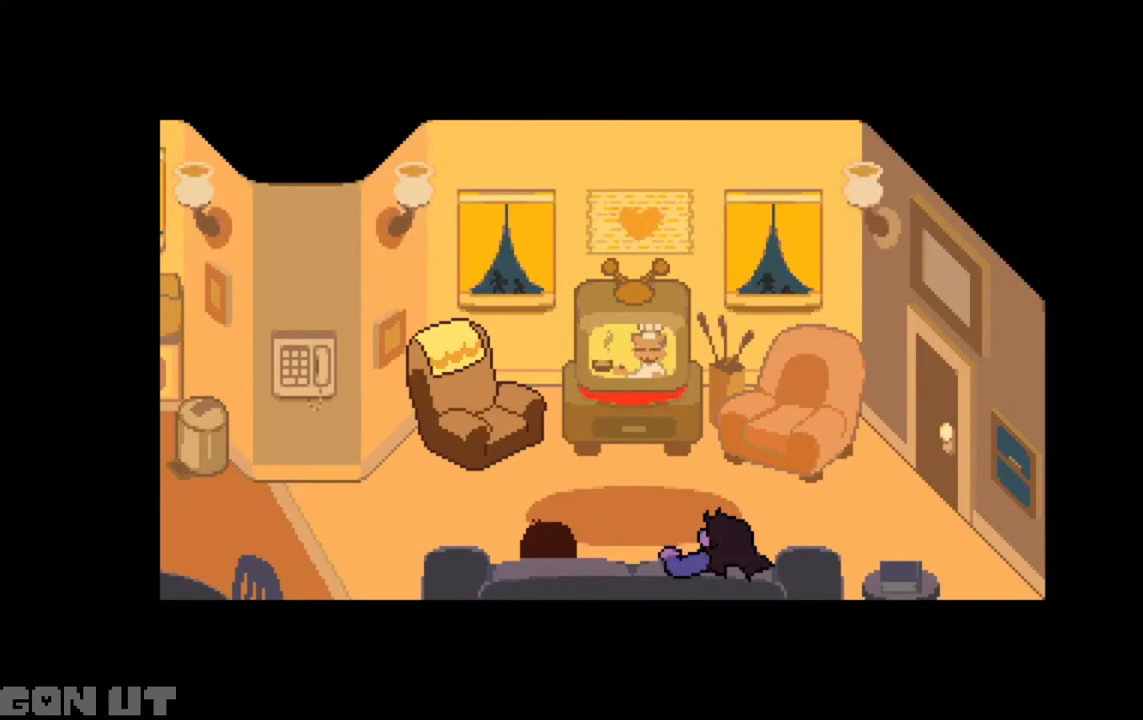
{"keys": ["c"], "events": []}
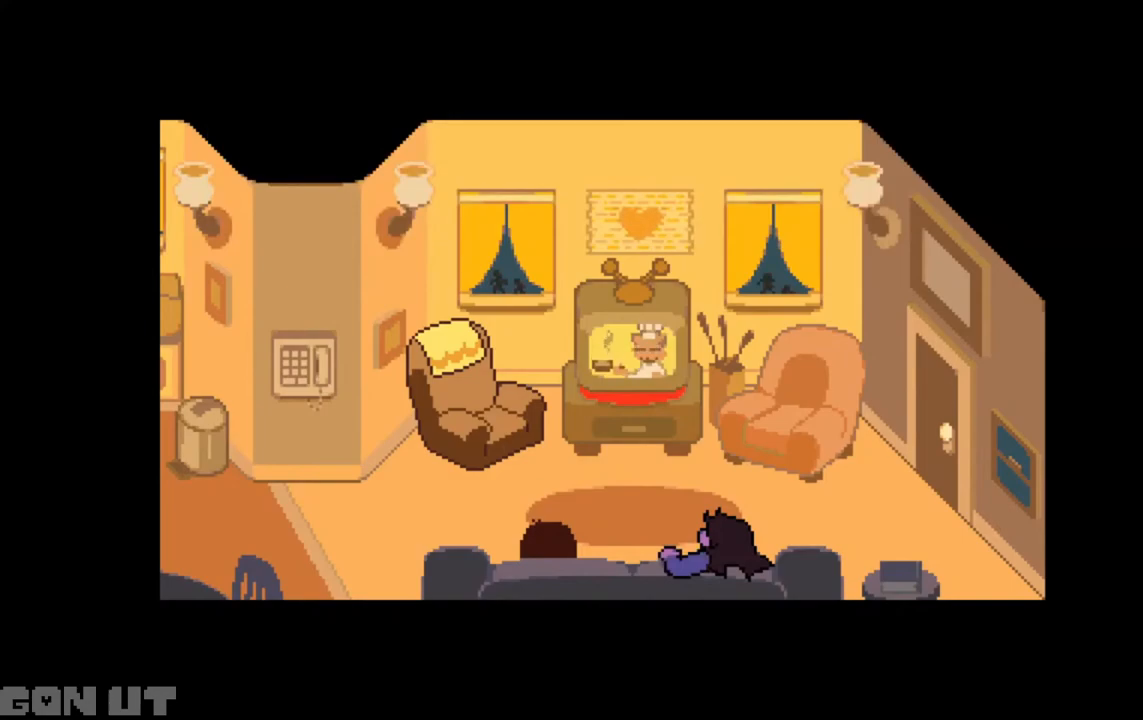
{"keys": ["c"], "events": []}
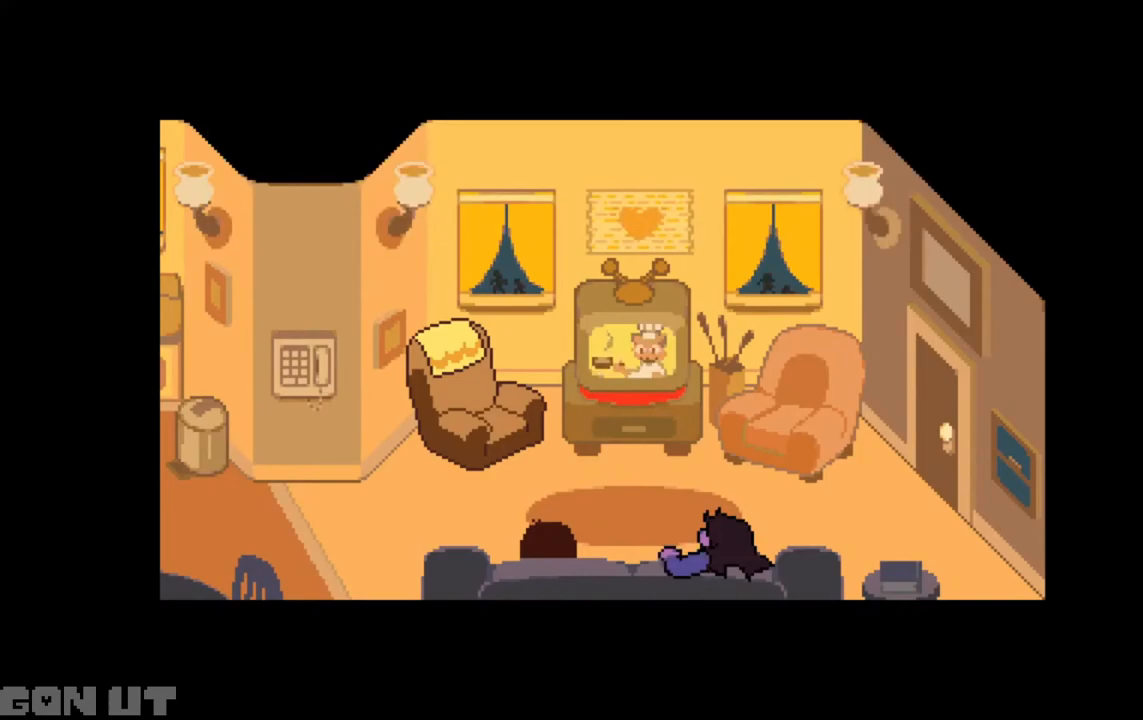
{"keys": ["c"], "events": []}
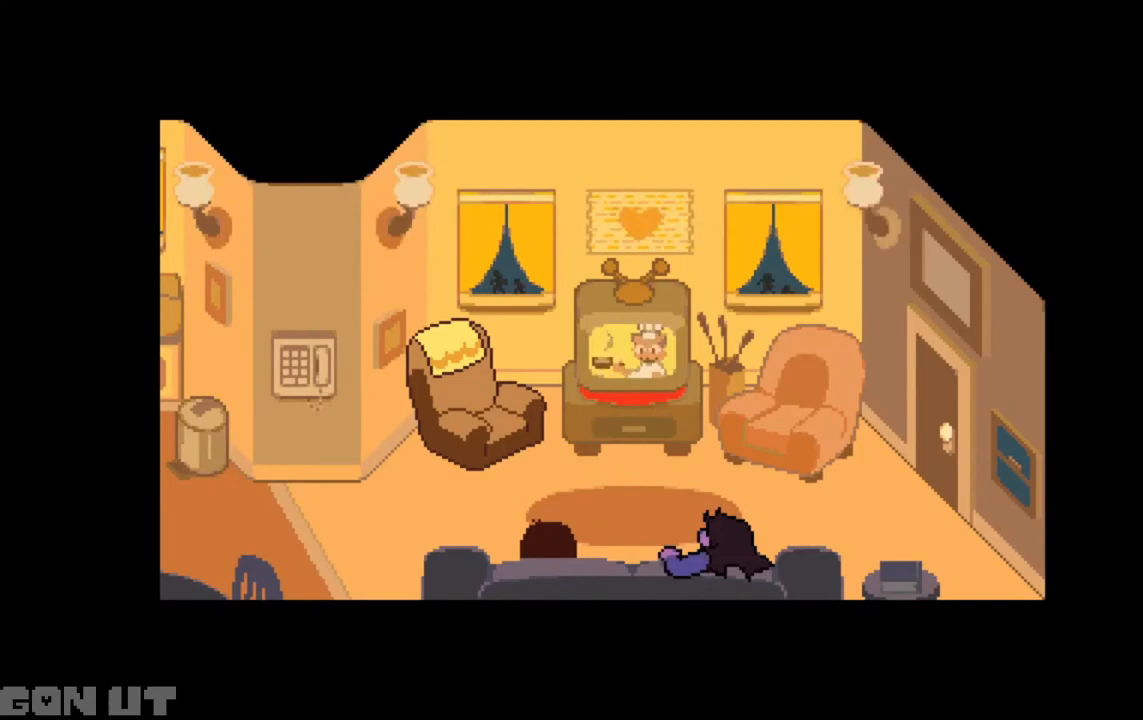
{"keys": ["c"], "events": []}
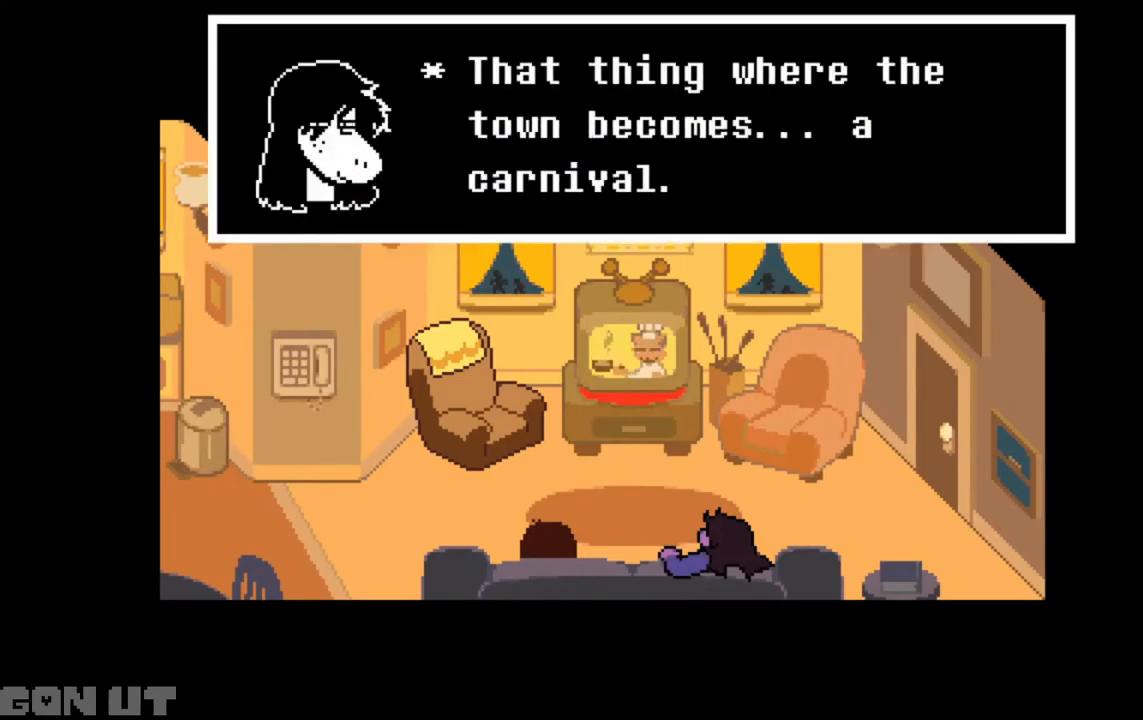
{"keys": ["c"], "events": []}
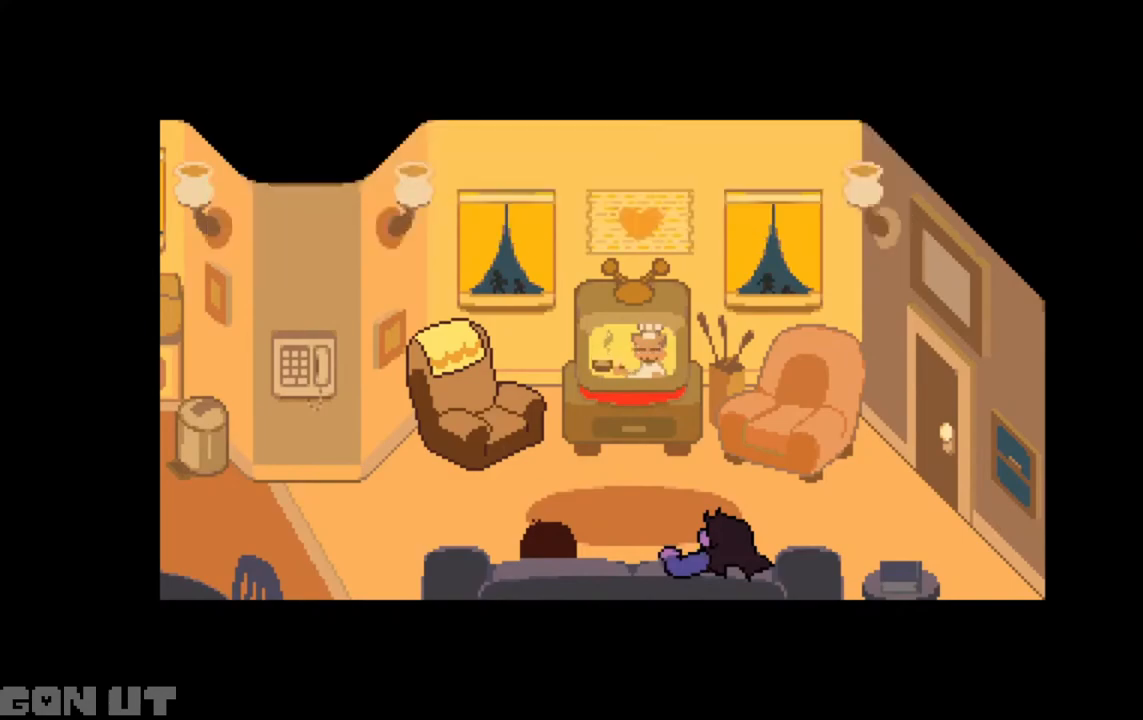
{"keys": ["c"], "events": []}
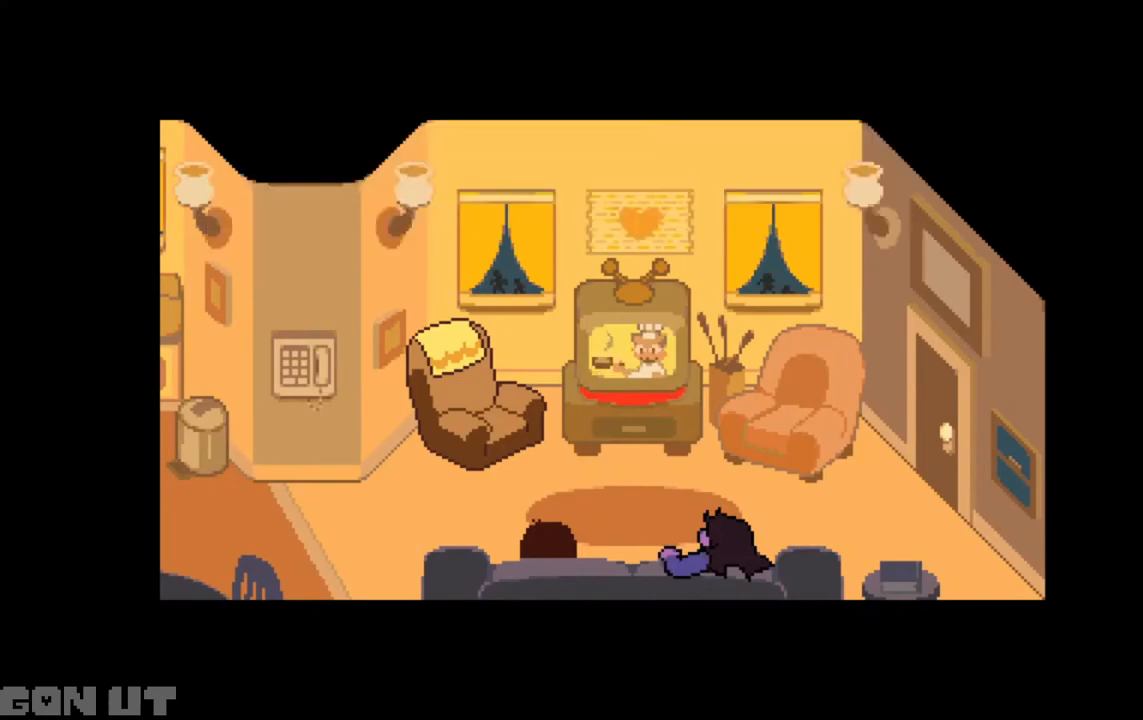
{"keys": ["c"], "events": []}
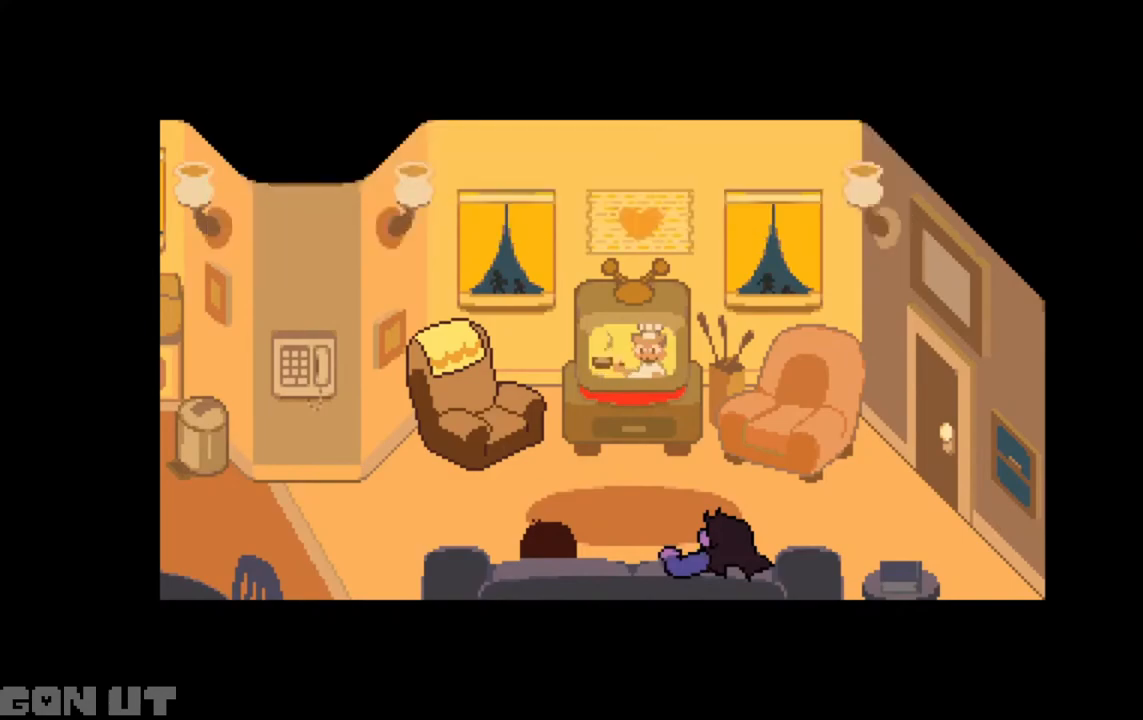
{"keys": ["c"], "events": []}
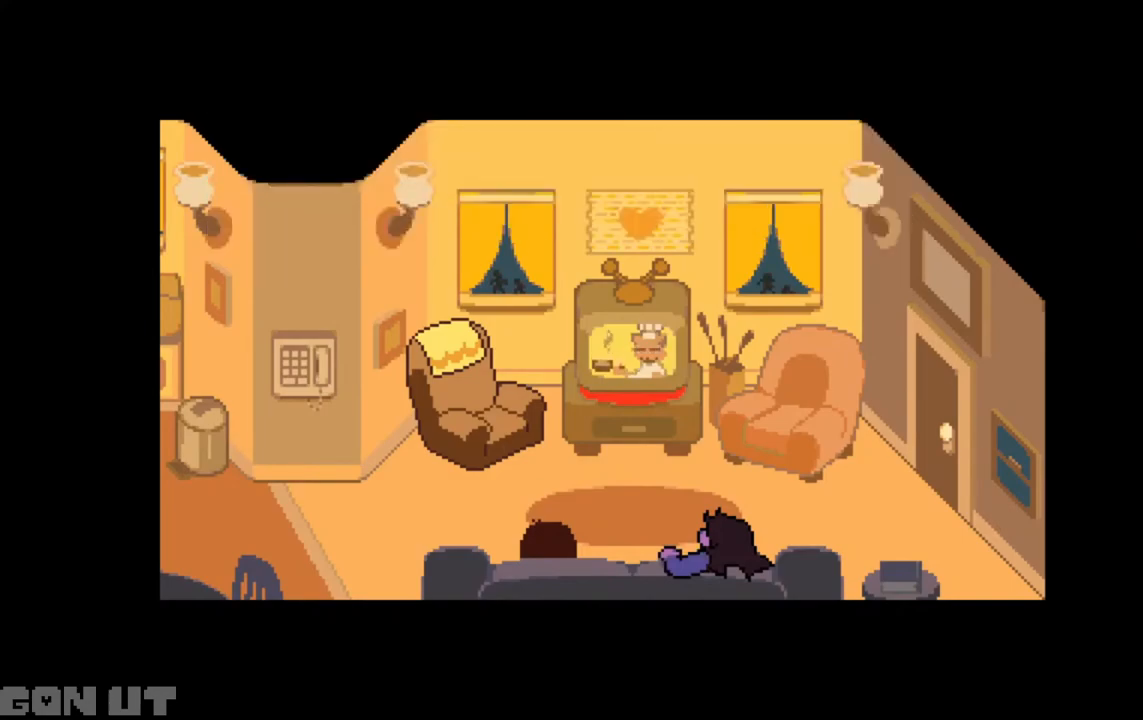
{"keys": ["c"], "events": []}
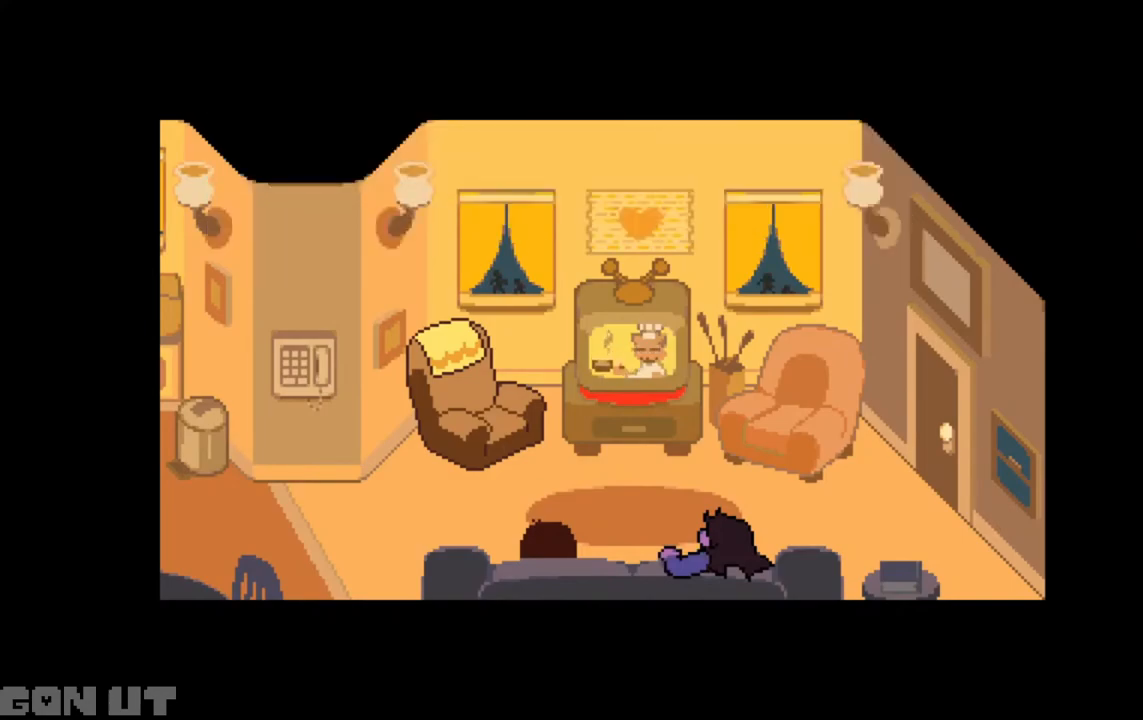
{"keys": ["c"], "events": []}